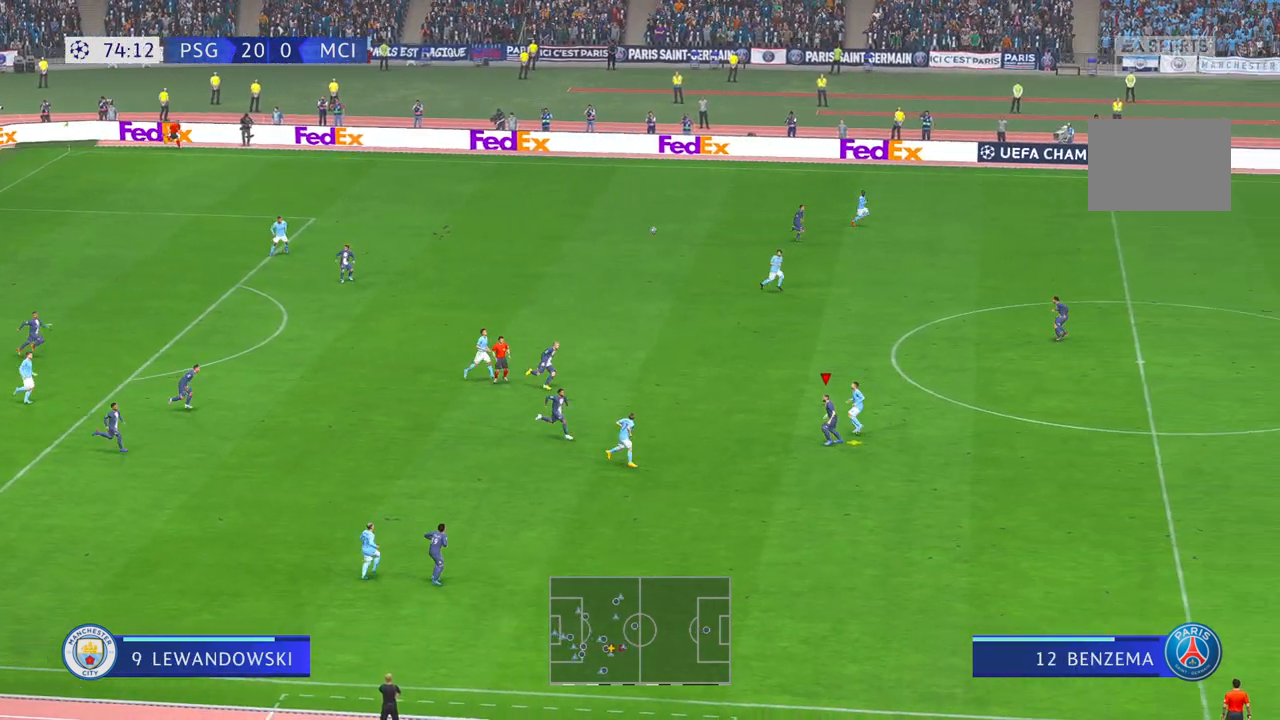
Gameplay with a controller (Xbox layout); each line is a JSON object with the inputs held at the frame after it (dt_ms = milliseconds from this image to that frame). "events" lists button and stick changes between this image and that frame as [ms after this image, input, new state], when the widget could be followed in between. Not read: A B L3 R3 right_stick.
{"dt_ms": 500, "buttons": ["R2"], "left_stick": "up", "events": [[50, "L1", "down"], [117, "left_stick", "up"], [200, "L1", "up"]]}
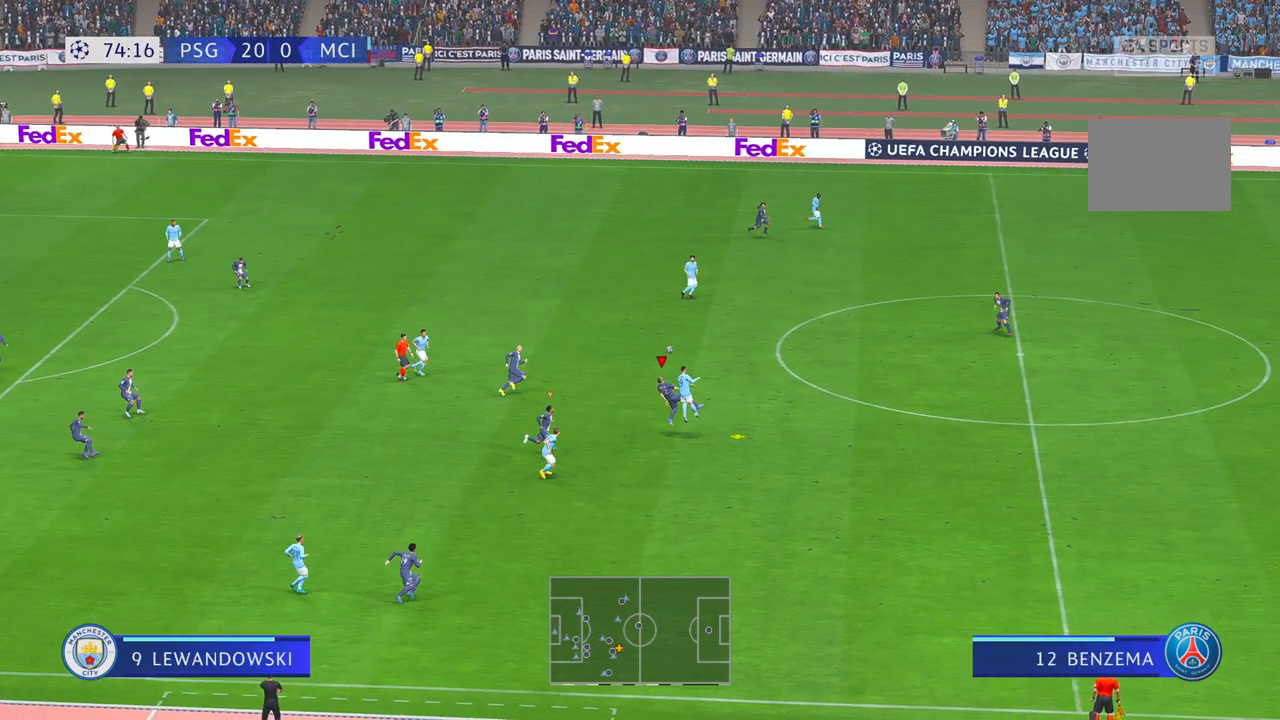
{"dt_ms": 500, "buttons": ["R2"], "left_stick": "up", "events": []}
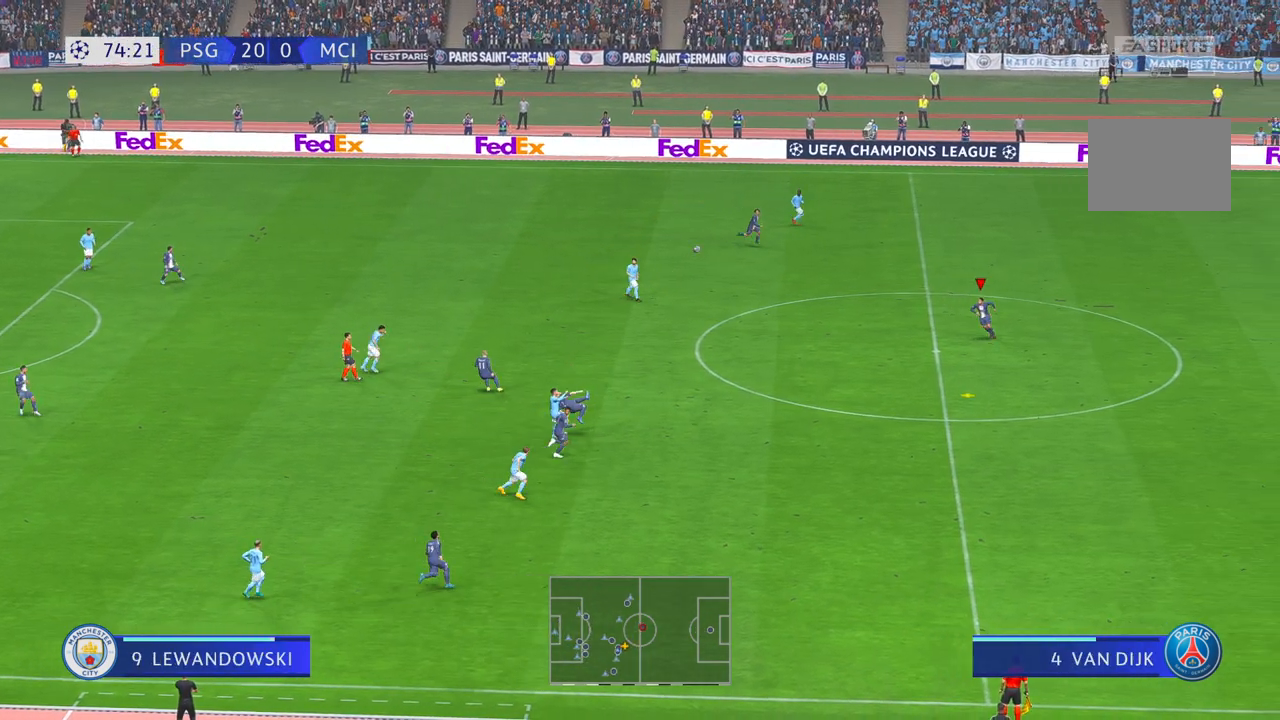
{"dt_ms": 500, "buttons": ["R2"], "left_stick": "left", "events": [[217, "left_stick", "center"], [267, "left_stick", "left"]]}
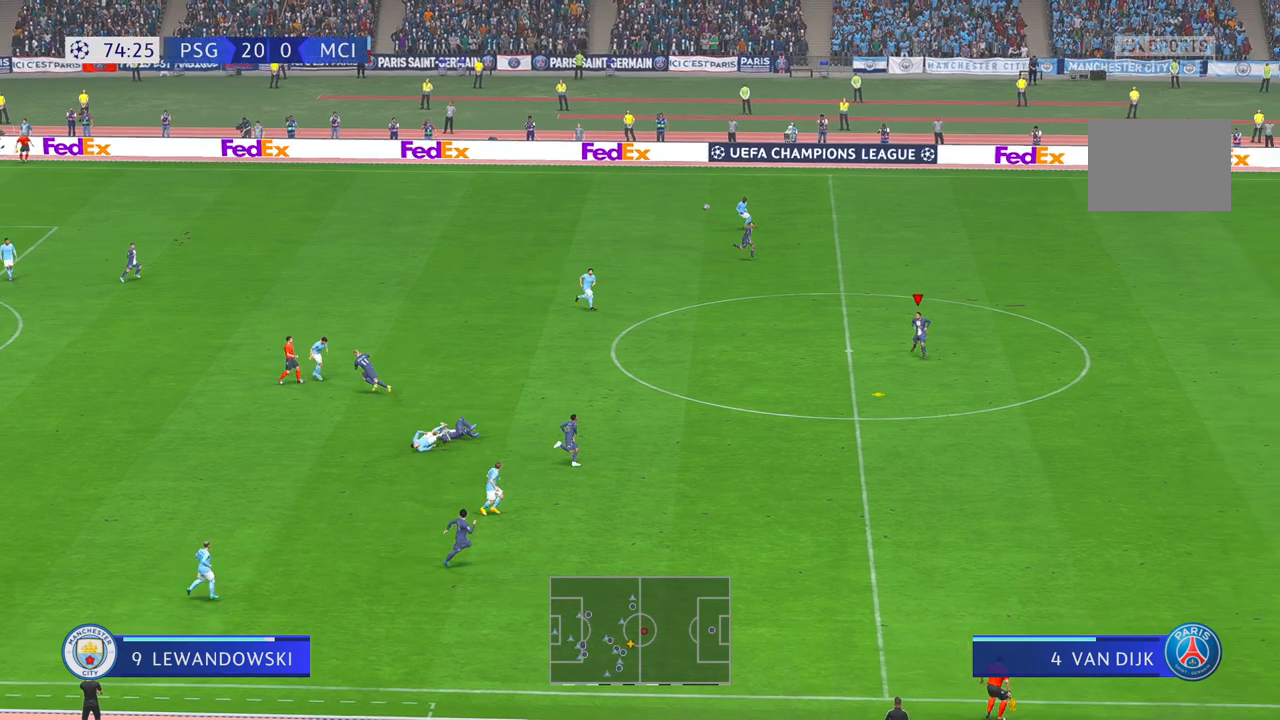
{"dt_ms": 500, "buttons": ["R2"], "left_stick": "left", "events": [[267, "START", "down"], [317, "START", "up"]]}
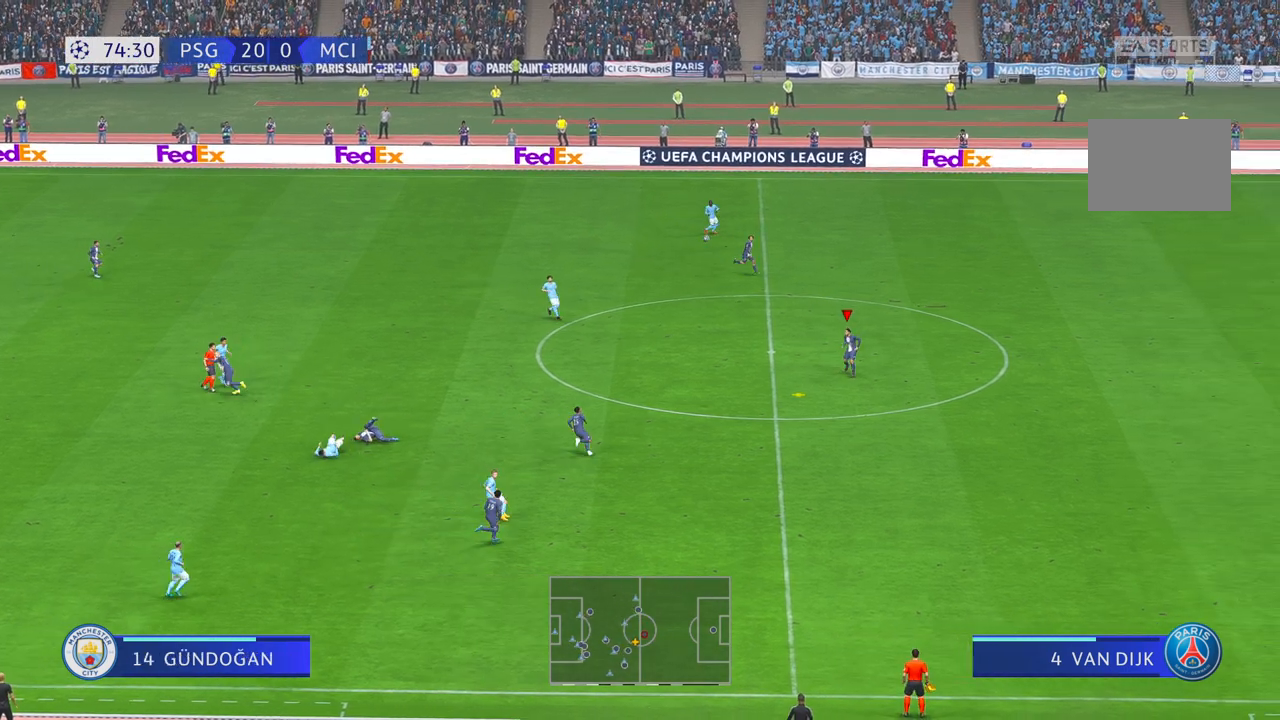
{"dt_ms": 500, "buttons": ["R2"], "left_stick": "left", "events": []}
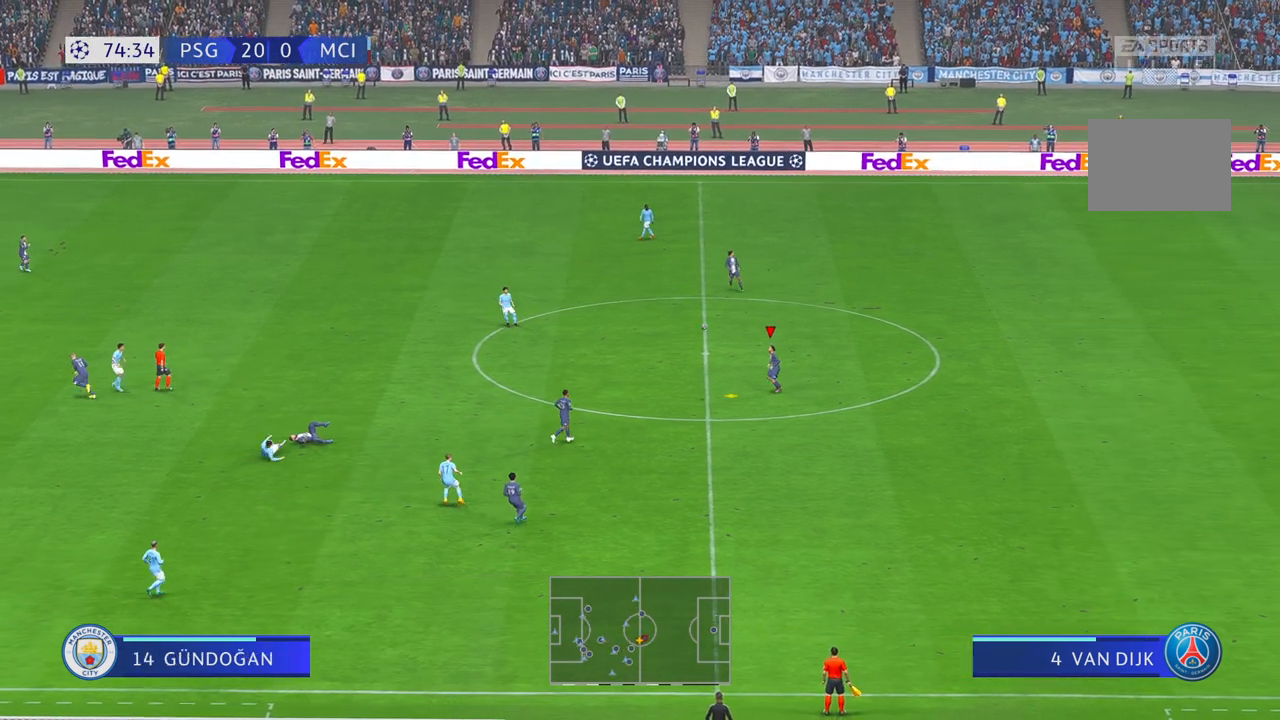
{"dt_ms": 500, "buttons": ["R2"], "left_stick": "left", "events": []}
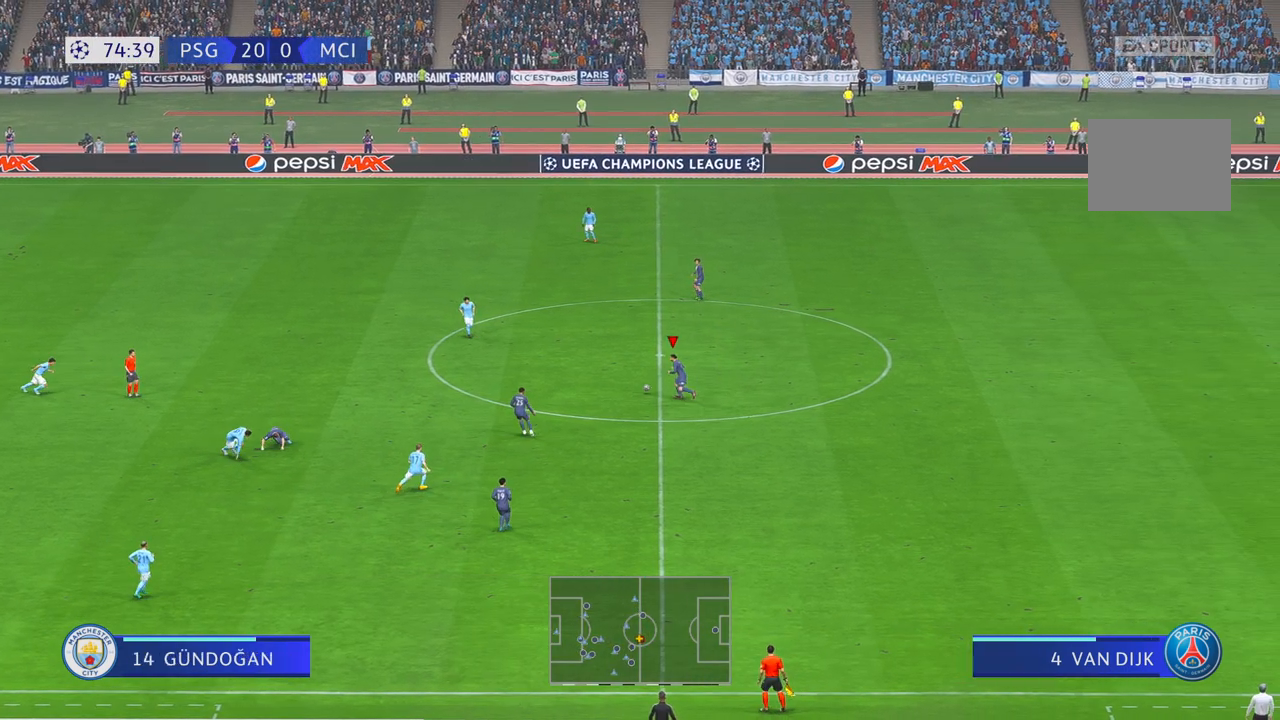
{"dt_ms": 1000, "buttons": ["R2"], "left_stick": "up", "events": [[333, "left_stick", "up-left"], [617, "left_stick", "up"]]}
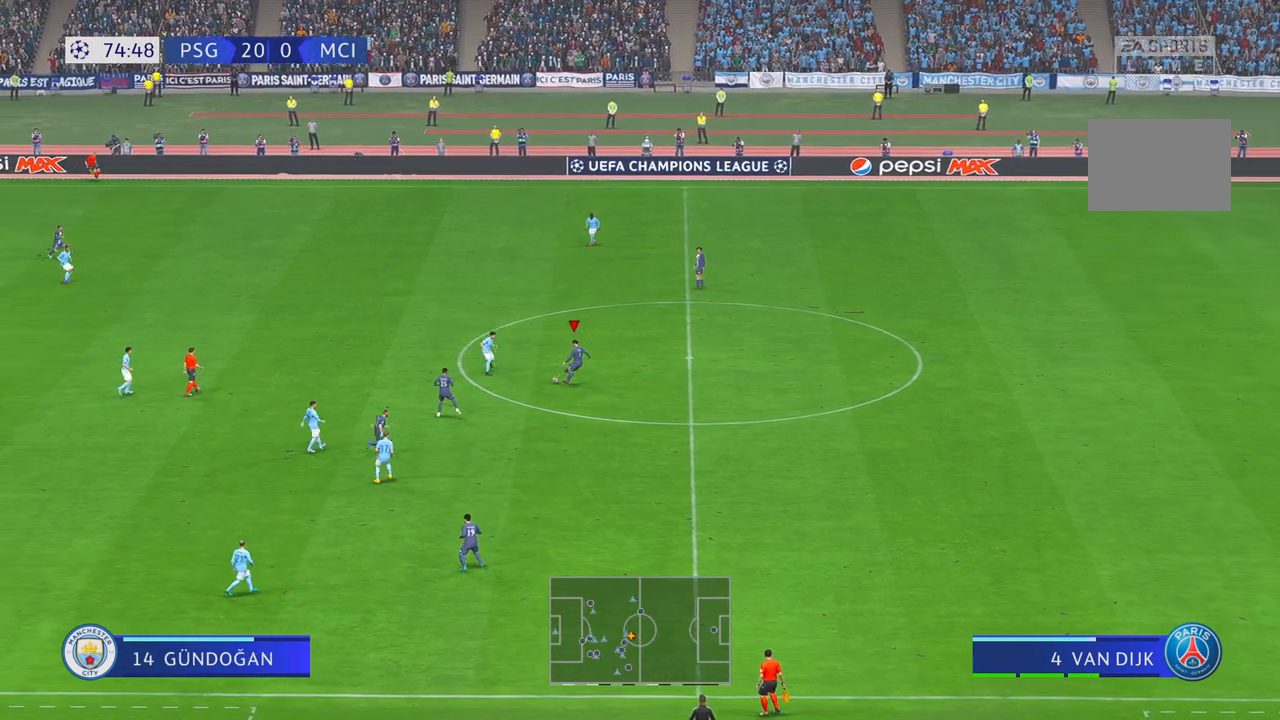
{"dt_ms": 500, "buttons": ["R2"], "left_stick": "left", "events": [[483, "left_stick", "left"]]}
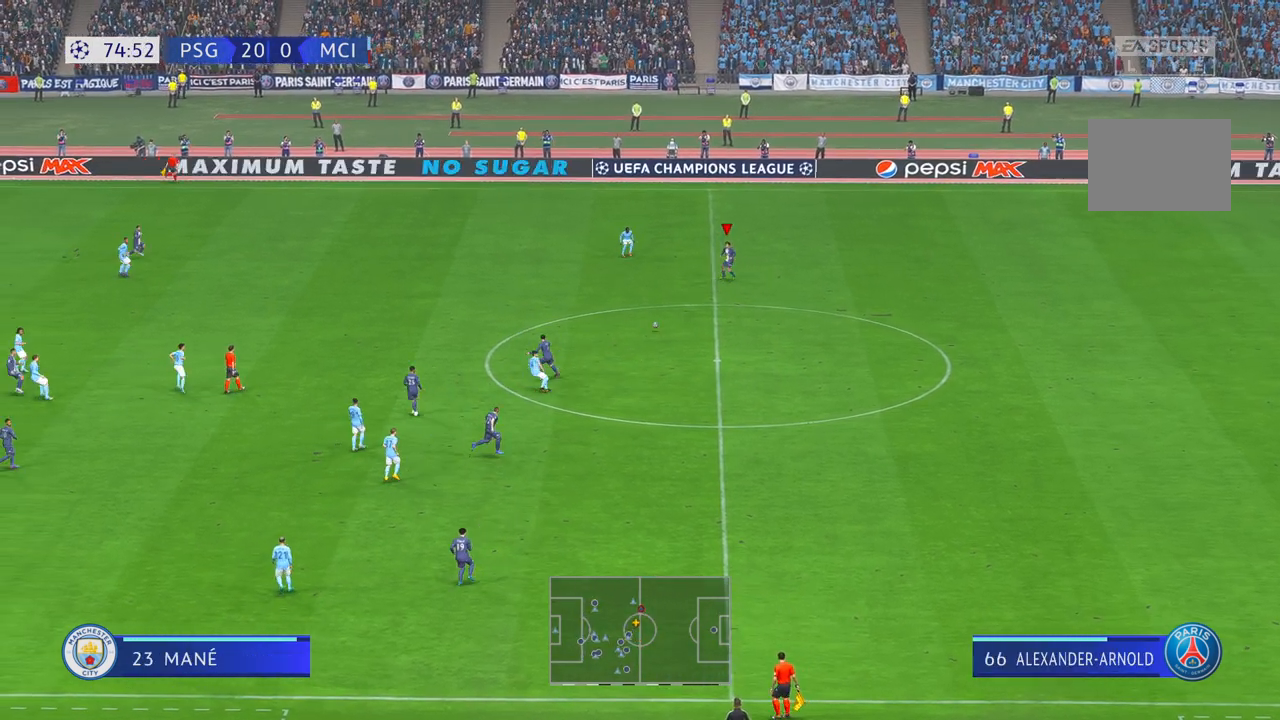
{"dt_ms": 500, "buttons": ["R2"], "left_stick": "left", "events": [[83, "L1", "down"], [250, "L1", "up"]]}
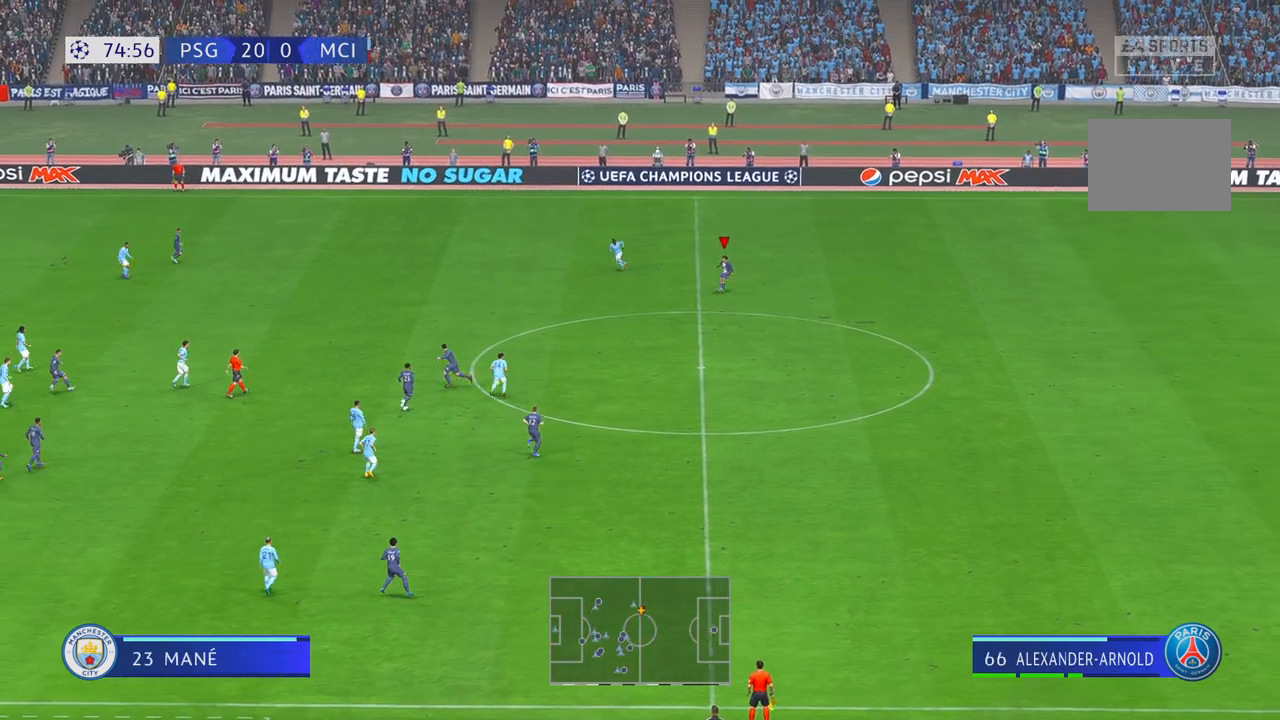
{"dt_ms": 500, "buttons": ["R2"], "left_stick": "left"}